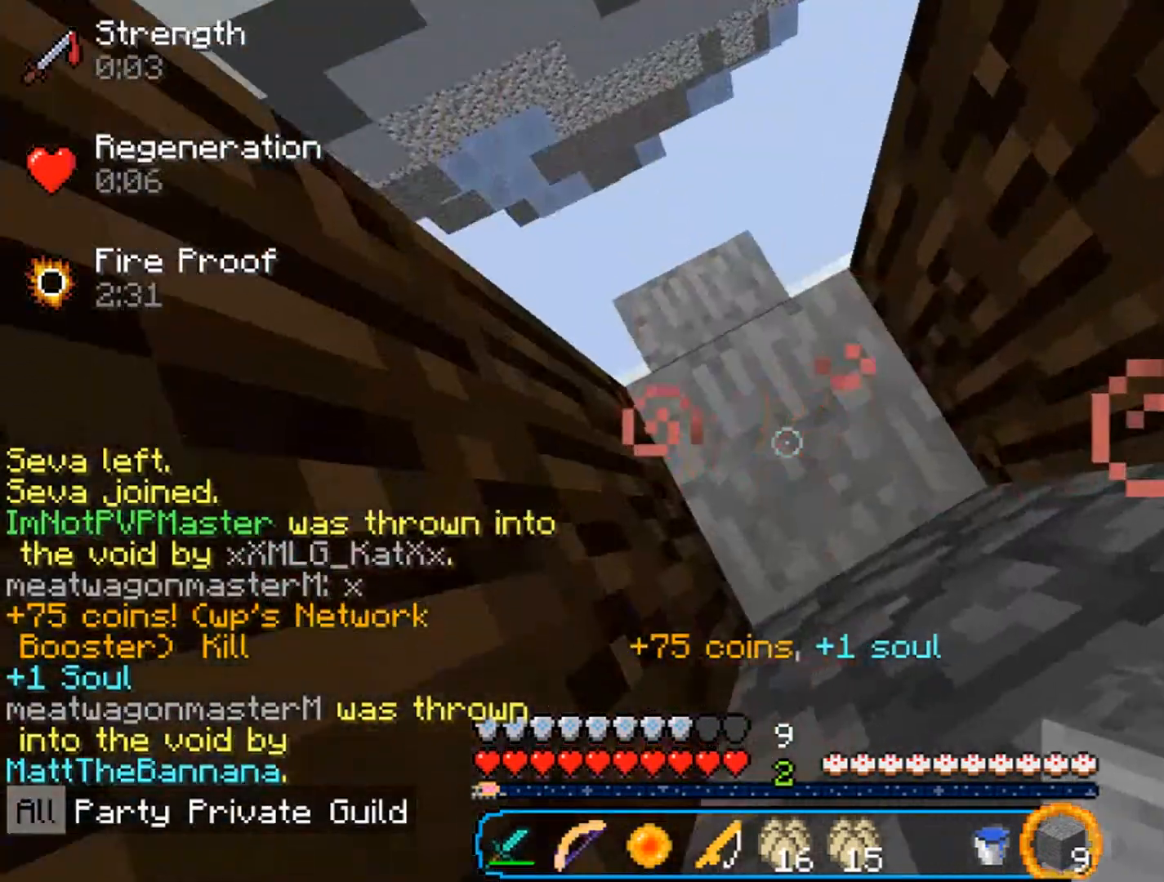
Gameplay with keyboard and mouse; each line is a JSON object with the keys and mouse buttons held at the frame after it. "events" lists presses ("down") and releases ("up") of "a", "d", "s", "w", "mouse_left" and "mouse_right" between this image and that frame as [ms after this image, input, new state], when the widget could be followed in between. "mouse_left", "mouse_right" = the "left", "right" buttons of the "mouse" list. No other keys are recorded. Fast repeated clicks can show as one long hold. Mouse movement is not recorded.
{"keys": [], "mouse": [], "events": [[300, "w", "down"], [467, "w", "up"]]}
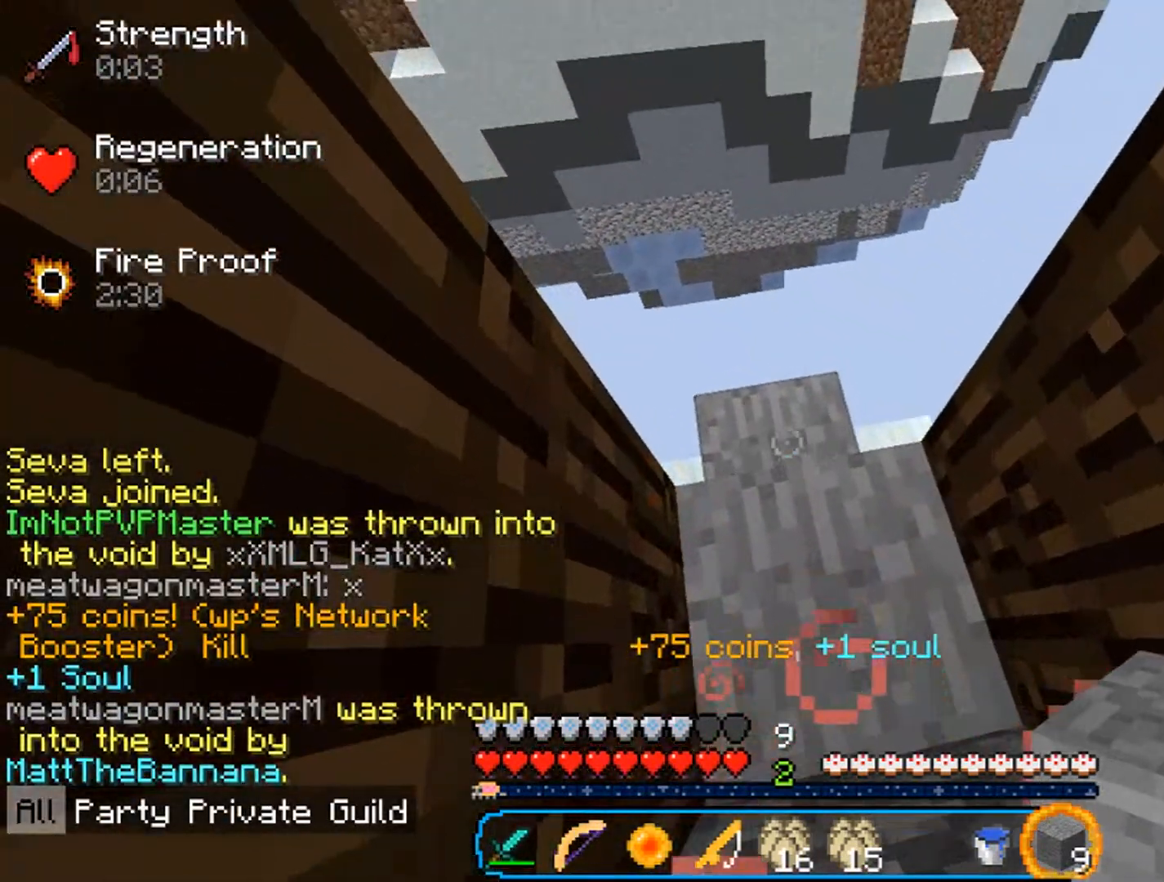
{"keys": ["w"], "mouse": [], "events": [[67, "mouse_right", "down"], [200, "mouse_right", "up"], [233, "w", "down"]]}
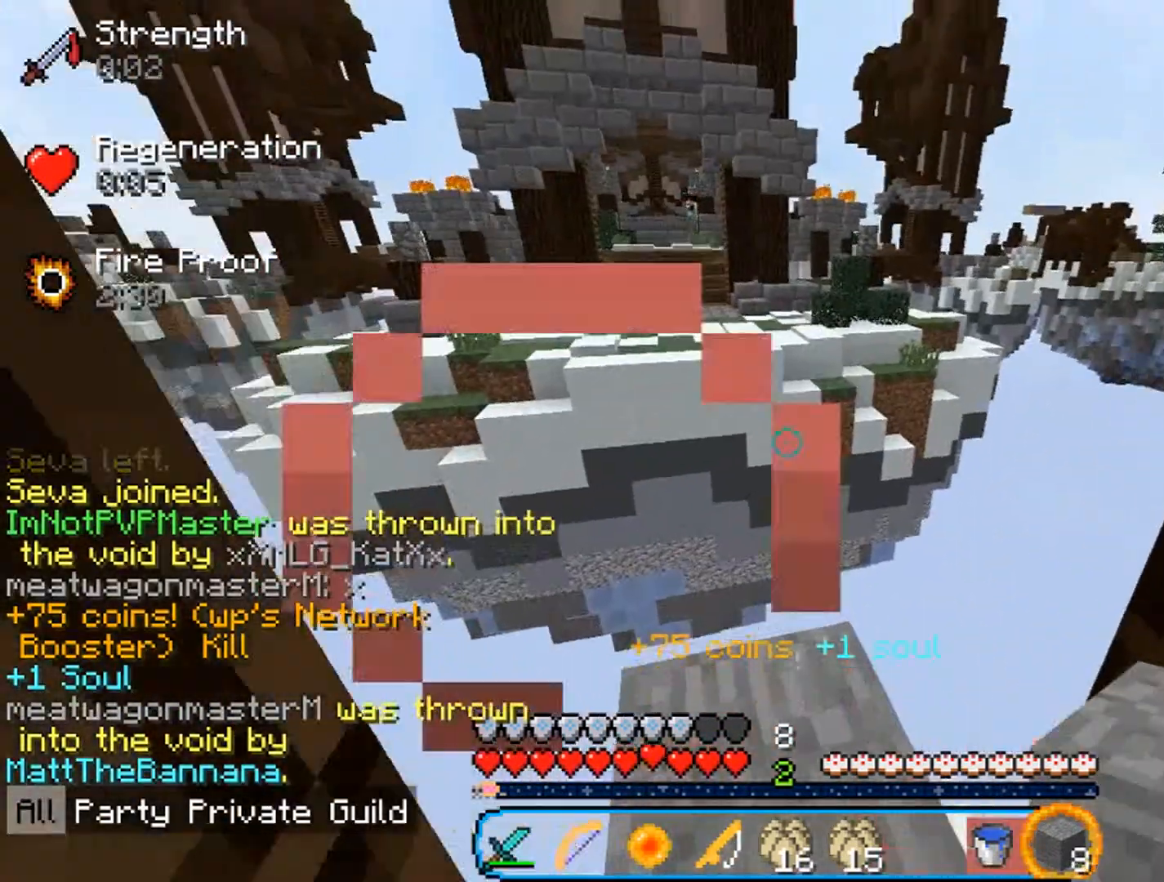
{"keys": ["a"], "mouse": [], "events": [[200, "a", "down"], [300, "w", "up"]]}
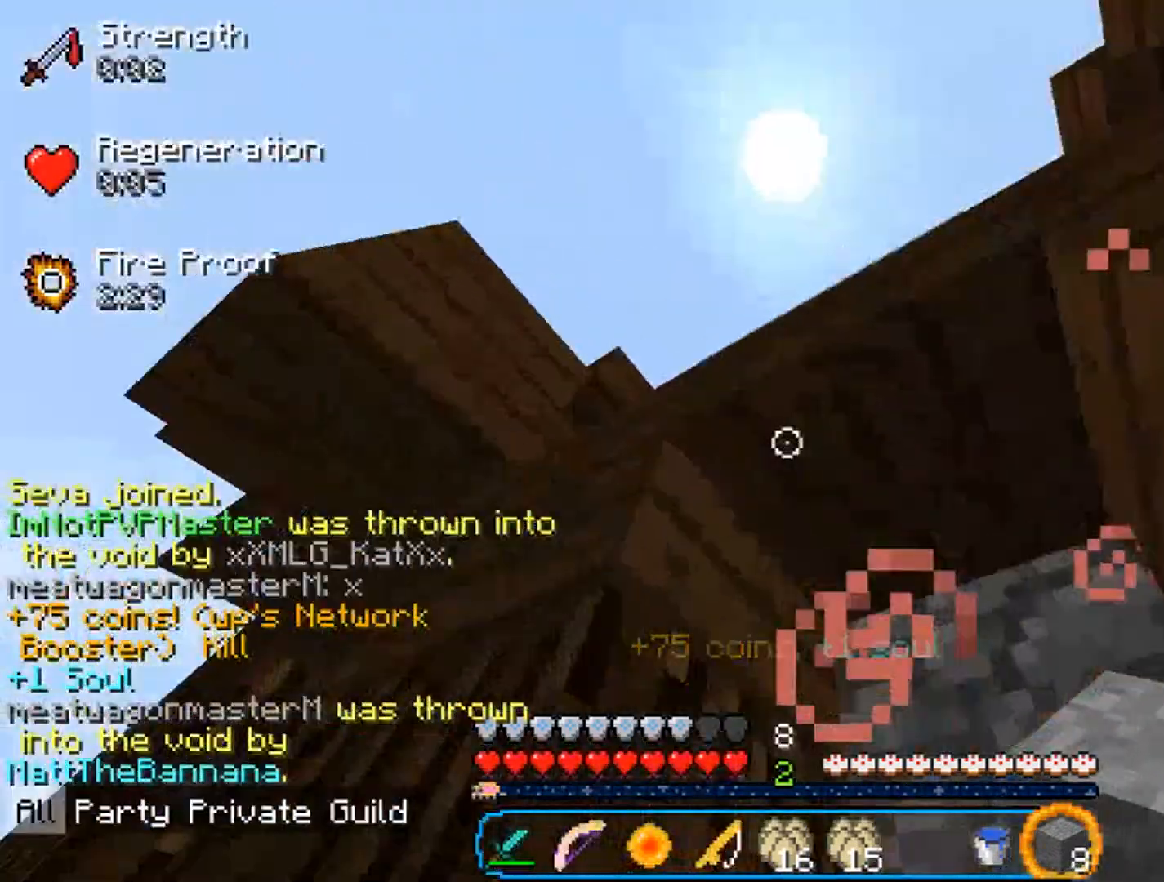
{"keys": ["d", "s"], "mouse": [], "events": [[33, "s", "down"], [233, "a", "up"], [467, "d", "down"]]}
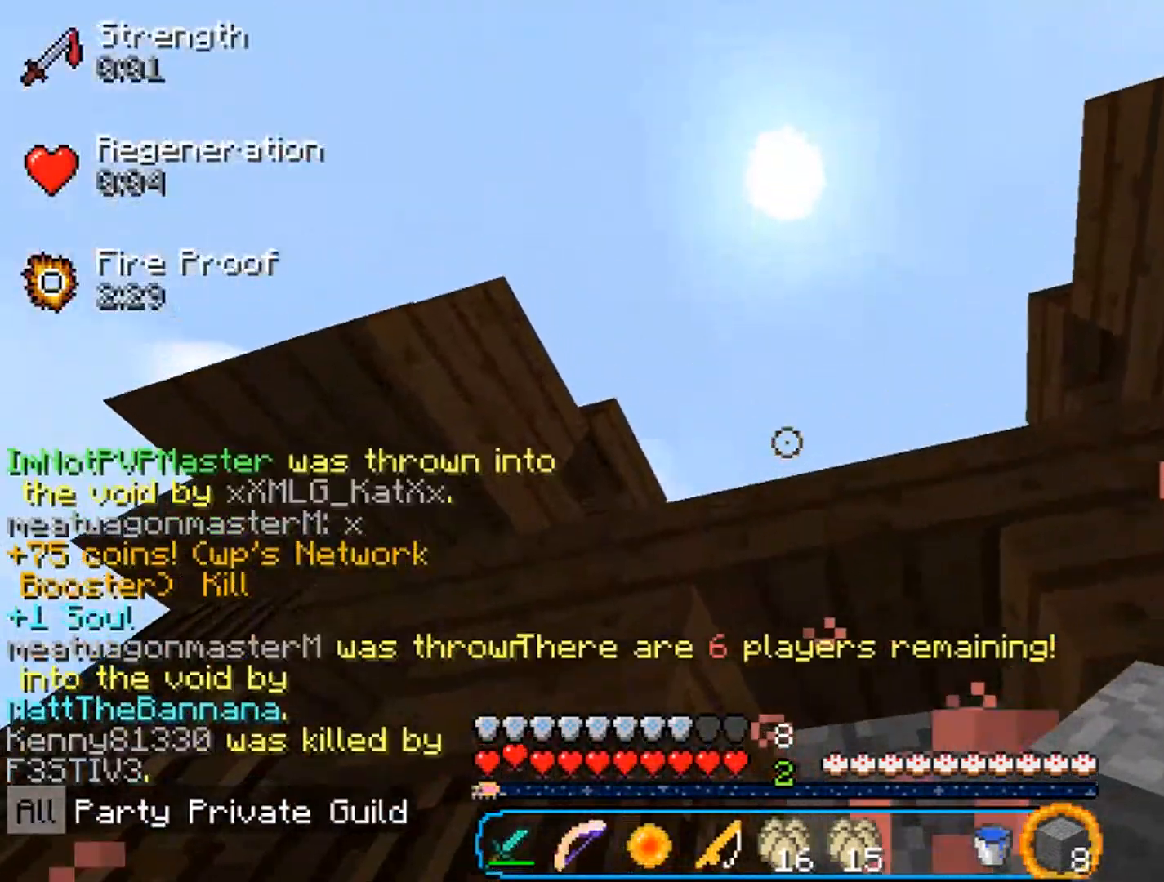
{"keys": ["a", "s"], "mouse": [], "events": [[133, "d", "up"], [133, "s", "up"], [467, "a", "down"], [500, "s", "down"]]}
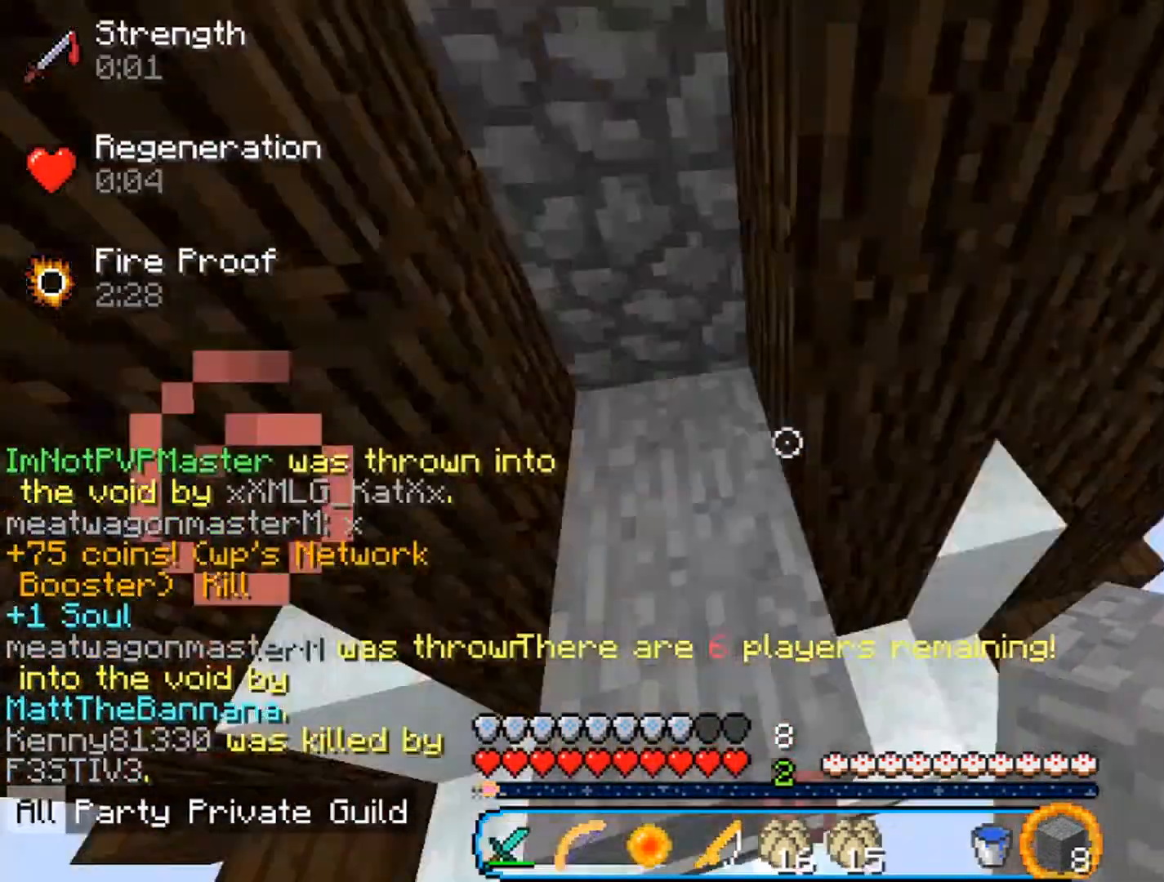
{"keys": ["d", "s"], "mouse": ["right"], "events": [[200, "d", "down"], [233, "a", "up"], [500, "mouse_right", "down"]]}
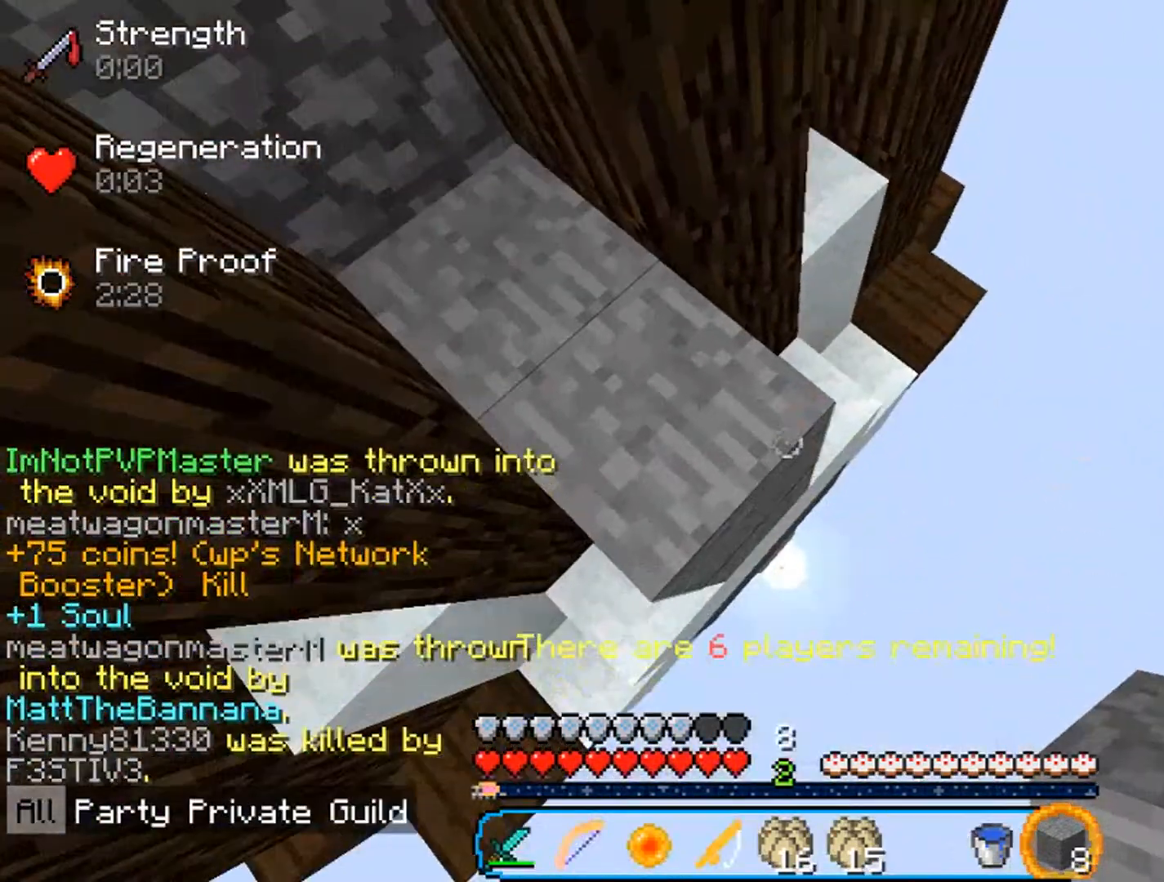
{"keys": ["d", "s"], "mouse": ["right"], "events": []}
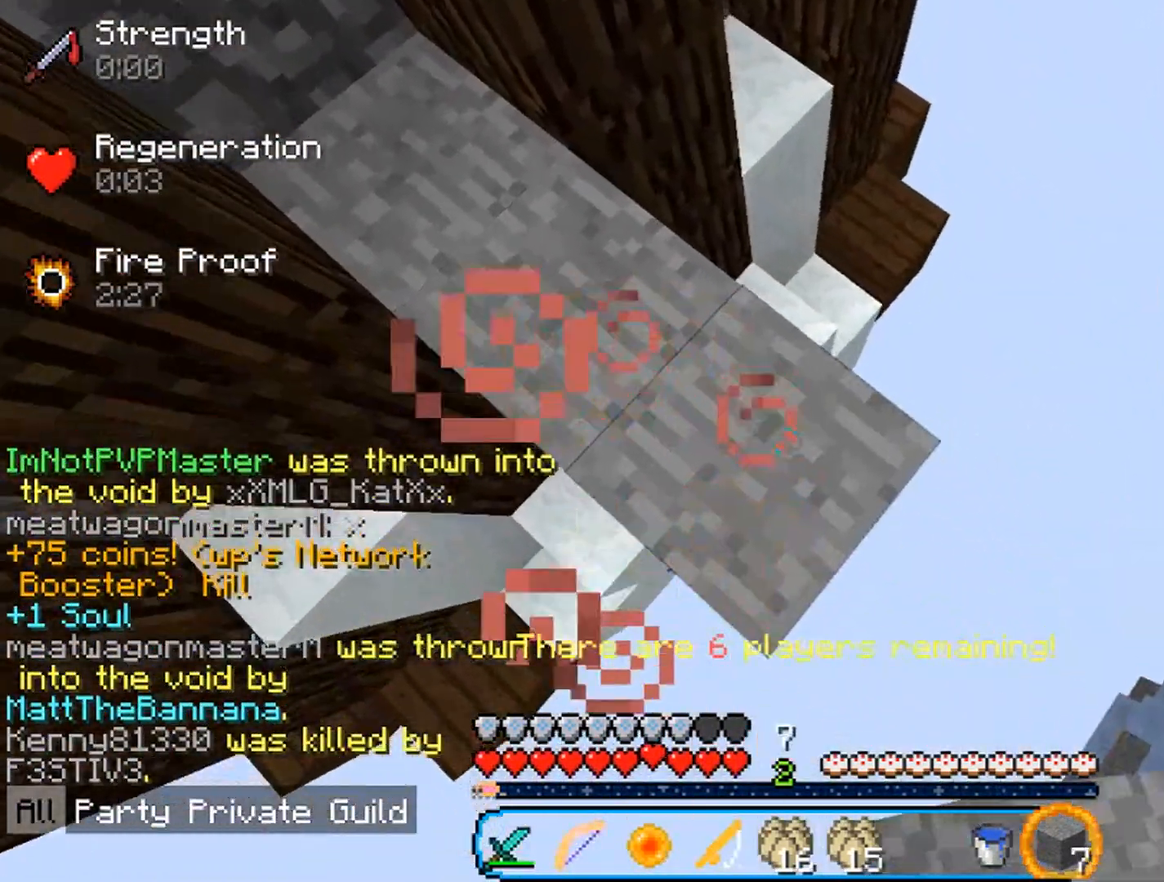
{"keys": ["d", "s"], "mouse": ["right"], "events": []}
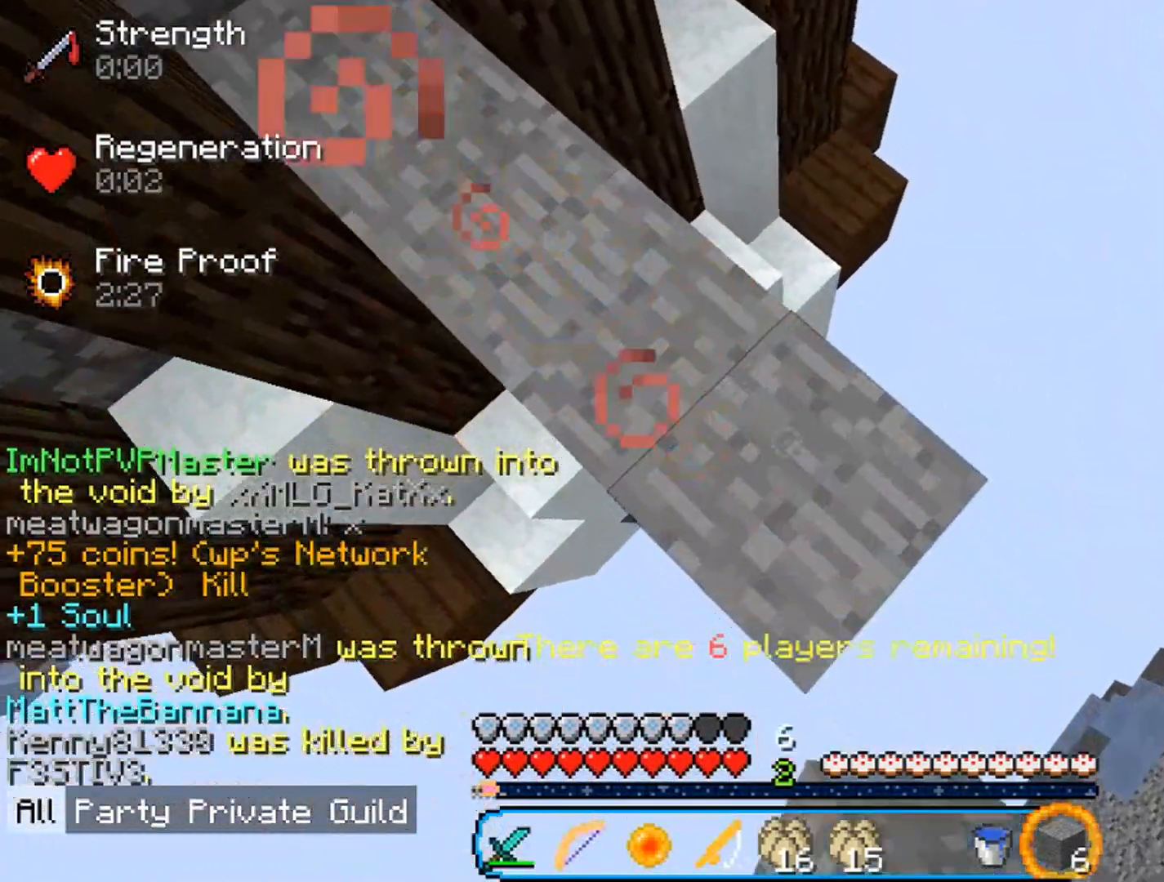
{"keys": ["d", "s"], "mouse": ["right"], "events": []}
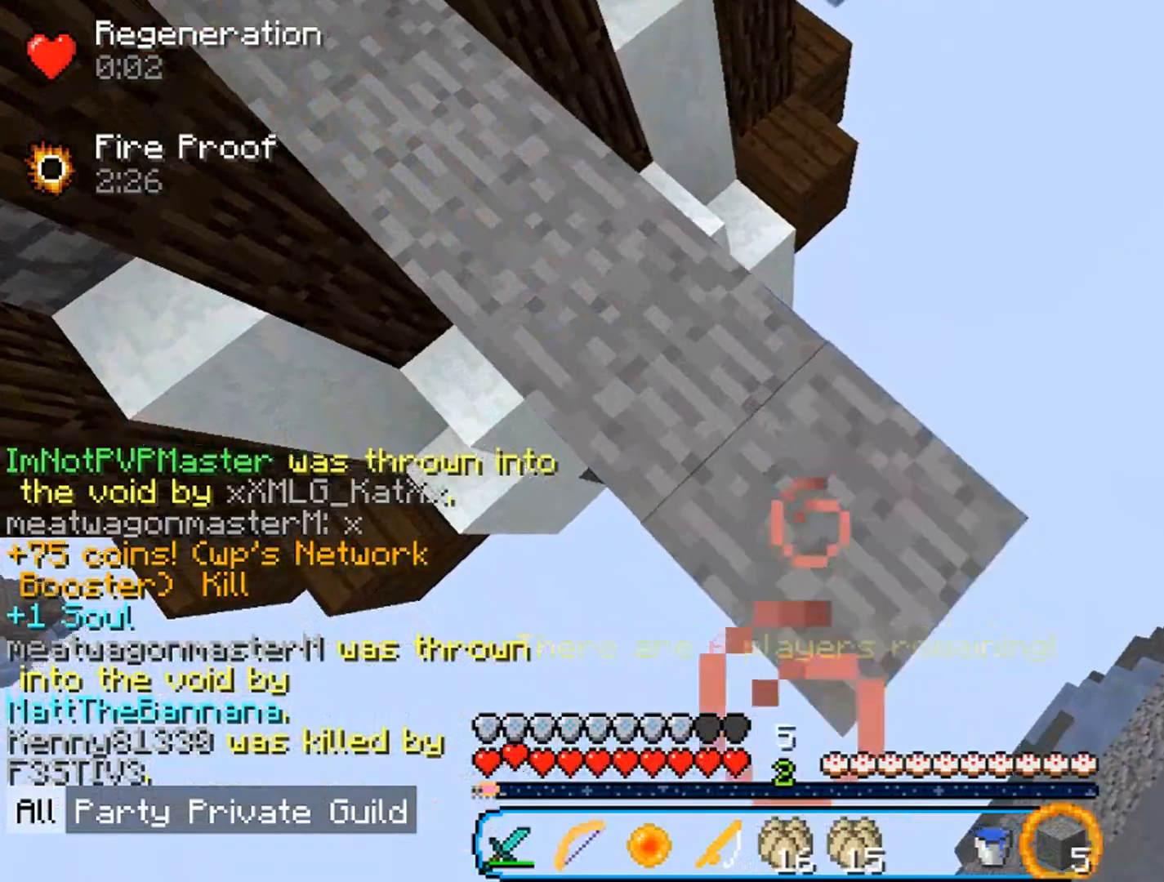
{"keys": ["d", "s"], "mouse": ["right"], "events": []}
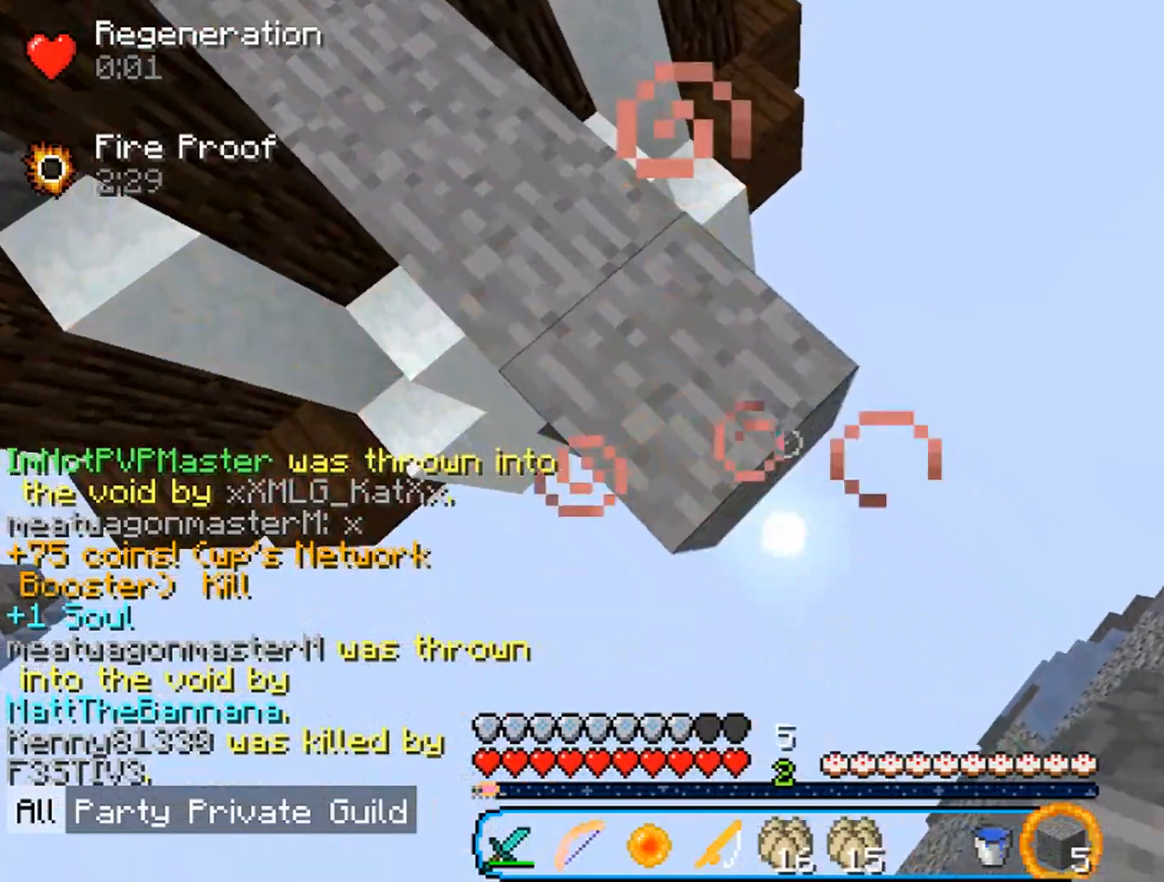
{"keys": ["d", "s"], "mouse": ["right"], "events": []}
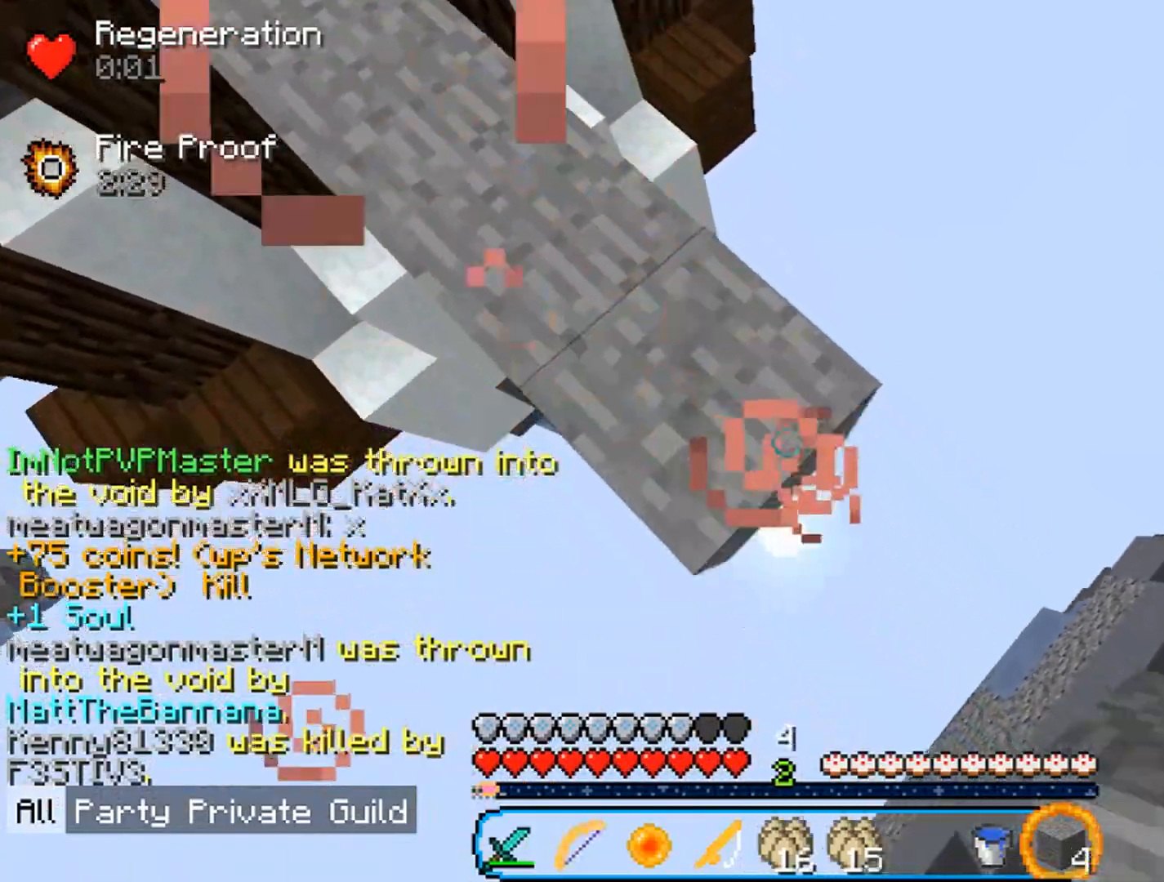
{"keys": ["s"], "mouse": [], "events": [[233, "s", "up"], [267, "a", "down"], [267, "mouse_right", "up"], [333, "d", "up"], [367, "s", "down"], [500, "a", "up"]]}
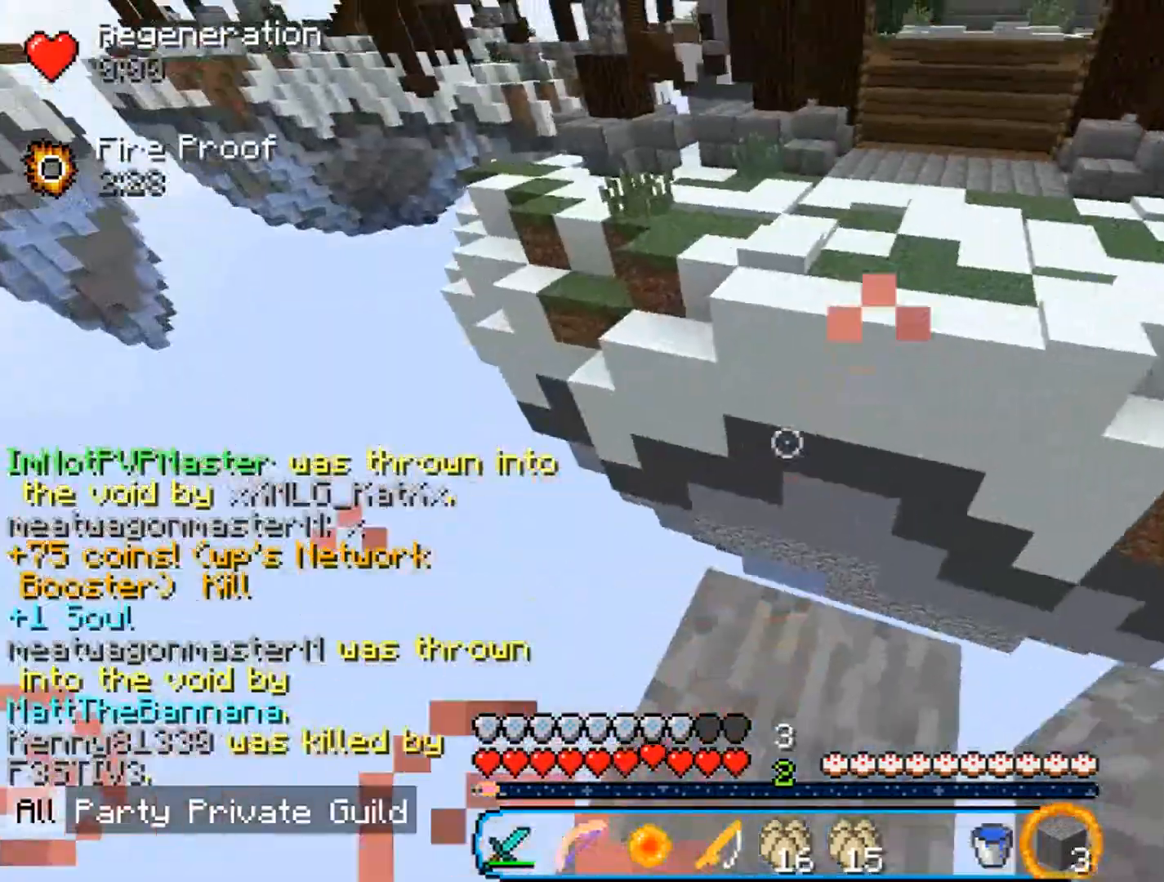
{"keys": ["w"], "mouse": [], "events": [[33, "s", "up"], [100, "w", "down"]]}
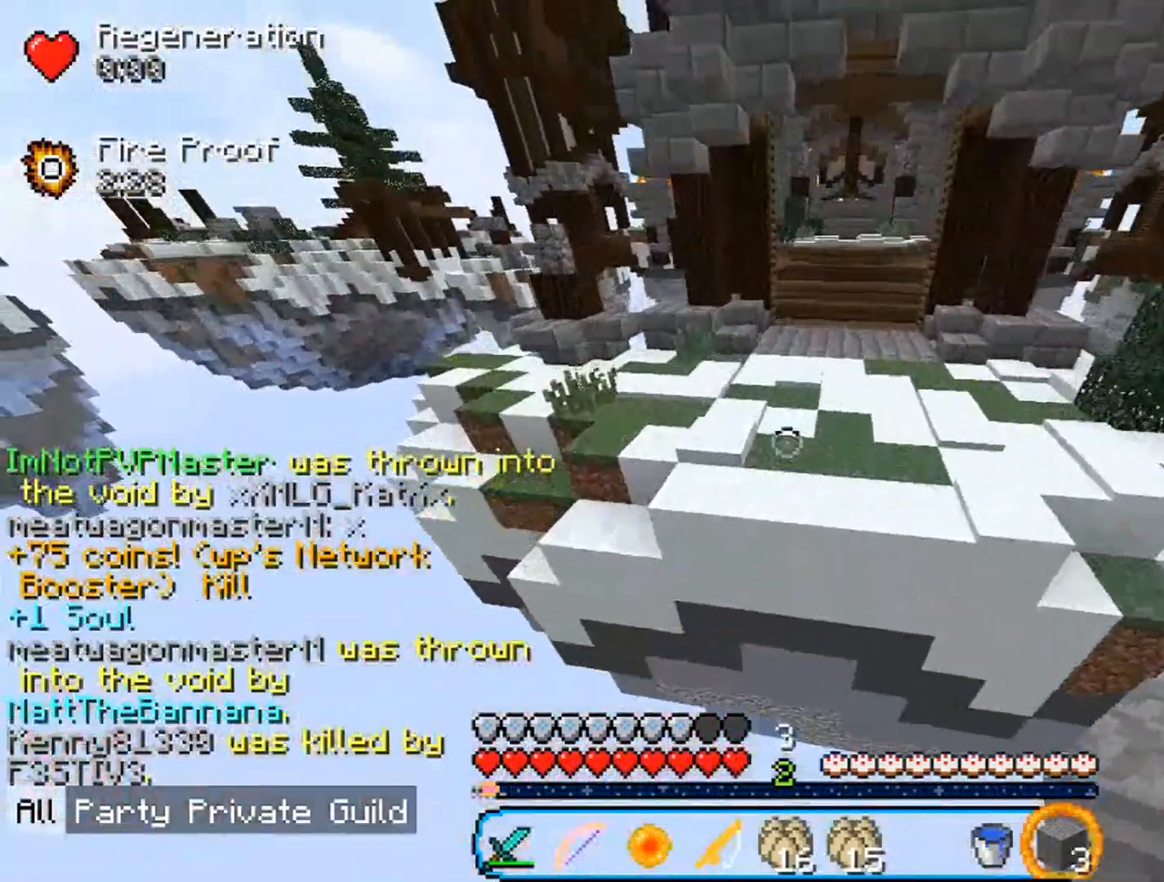
{"keys": ["w"], "mouse": [], "events": []}
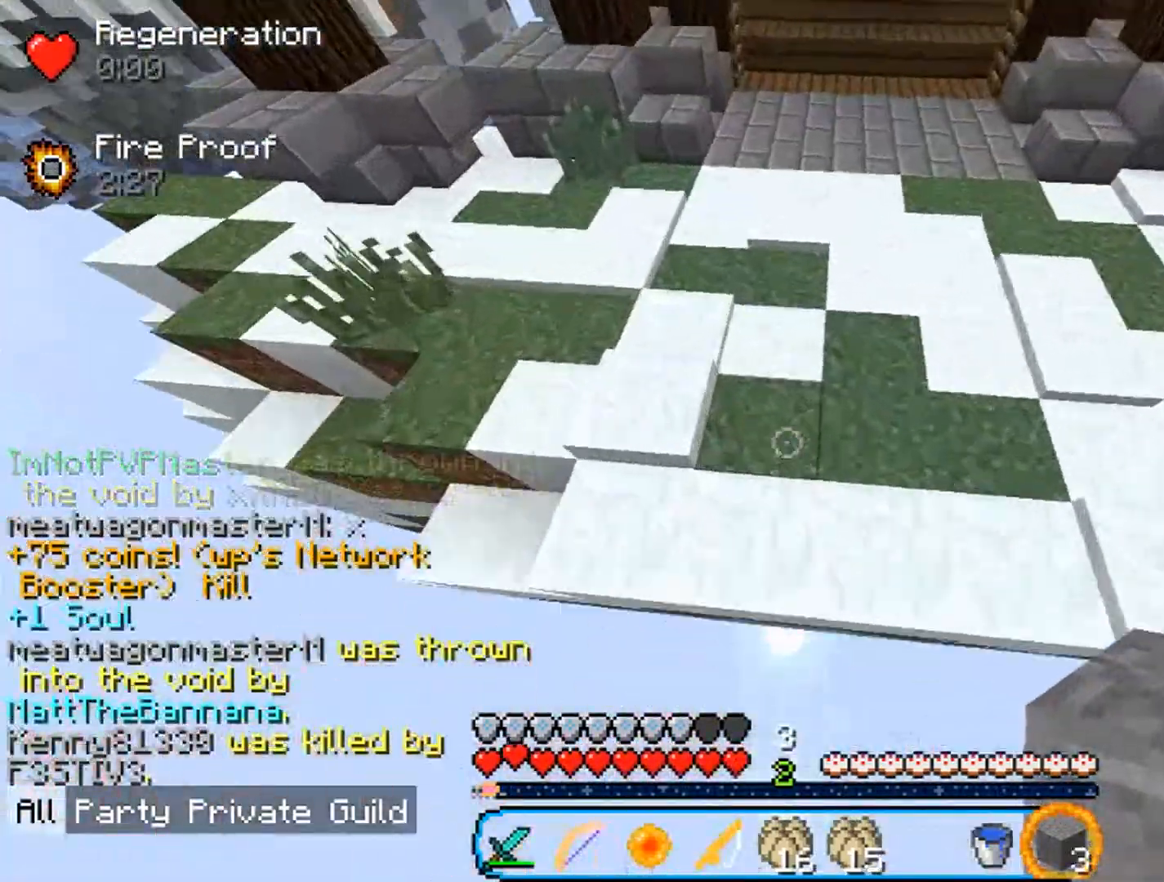
{"keys": ["w"], "mouse": [], "events": []}
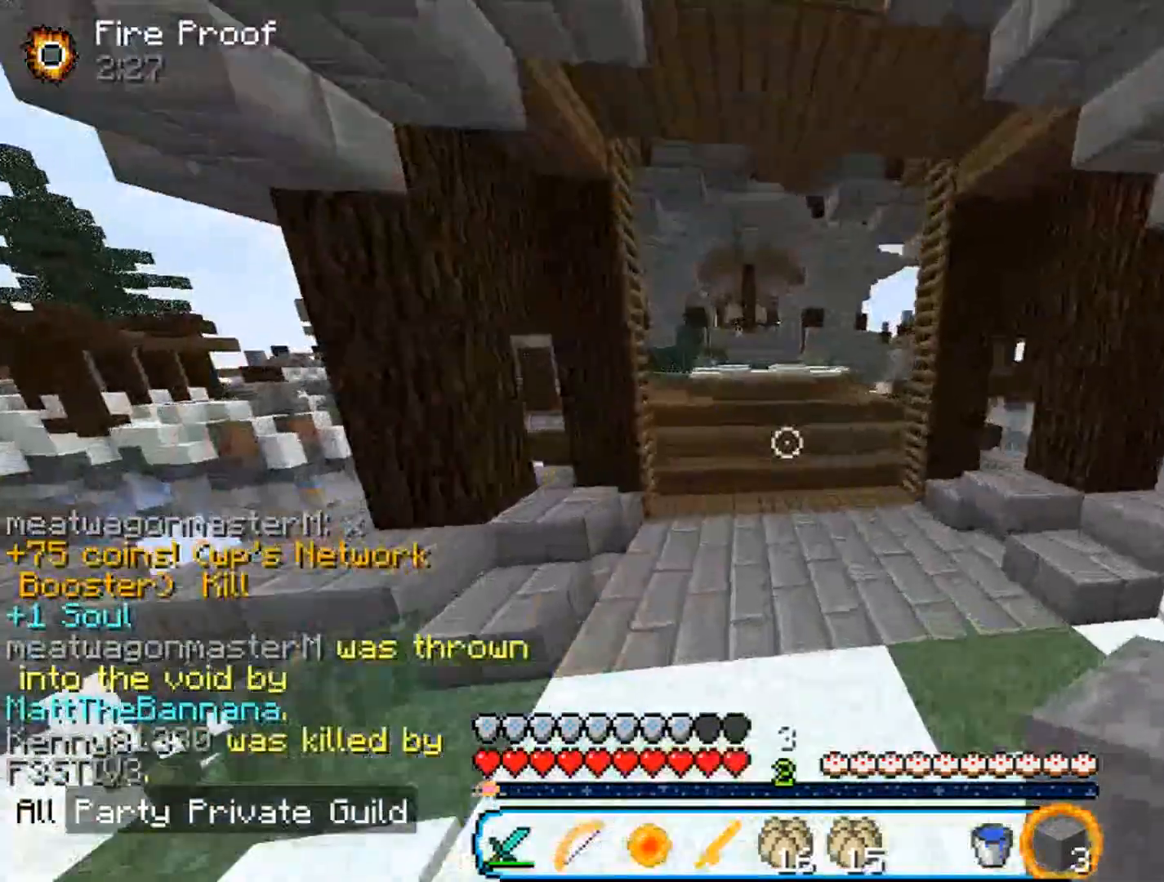
{"keys": ["w"], "mouse": [], "events": []}
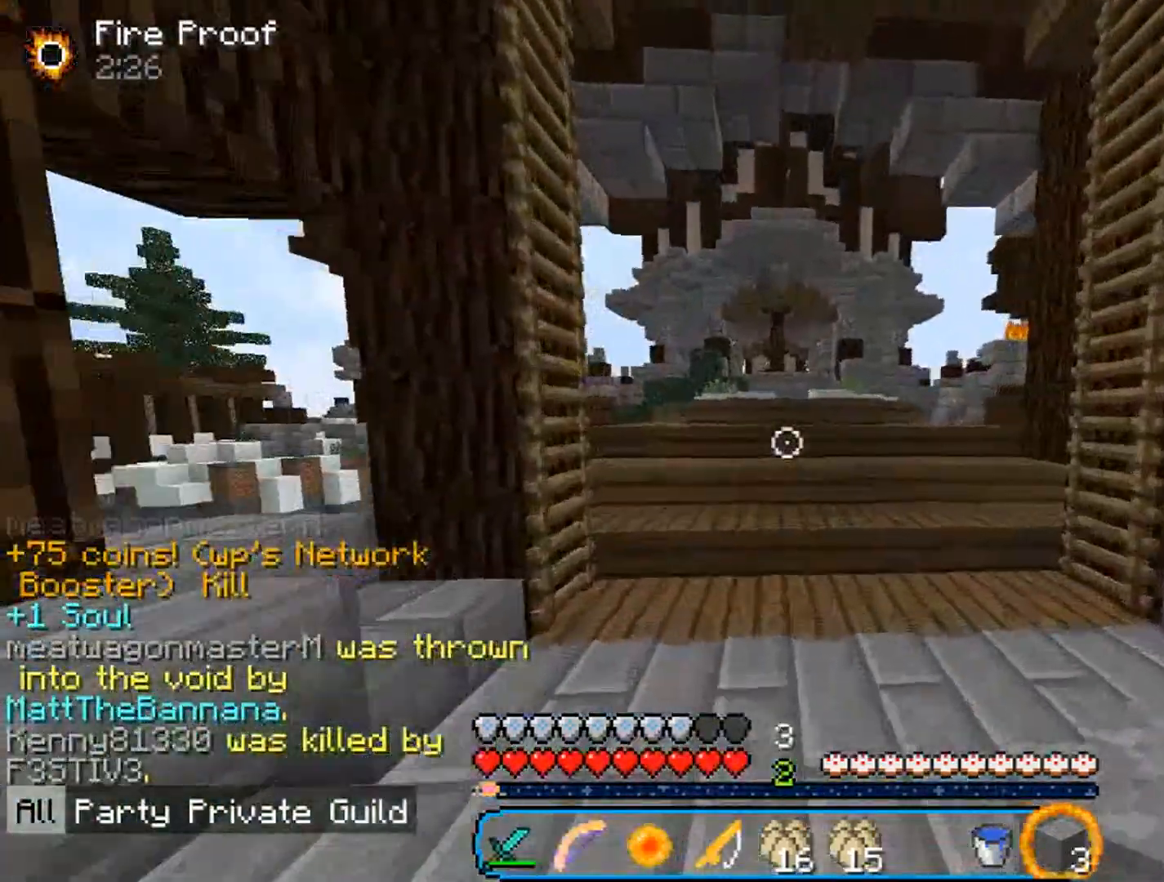
{"keys": ["w"], "mouse": [], "events": []}
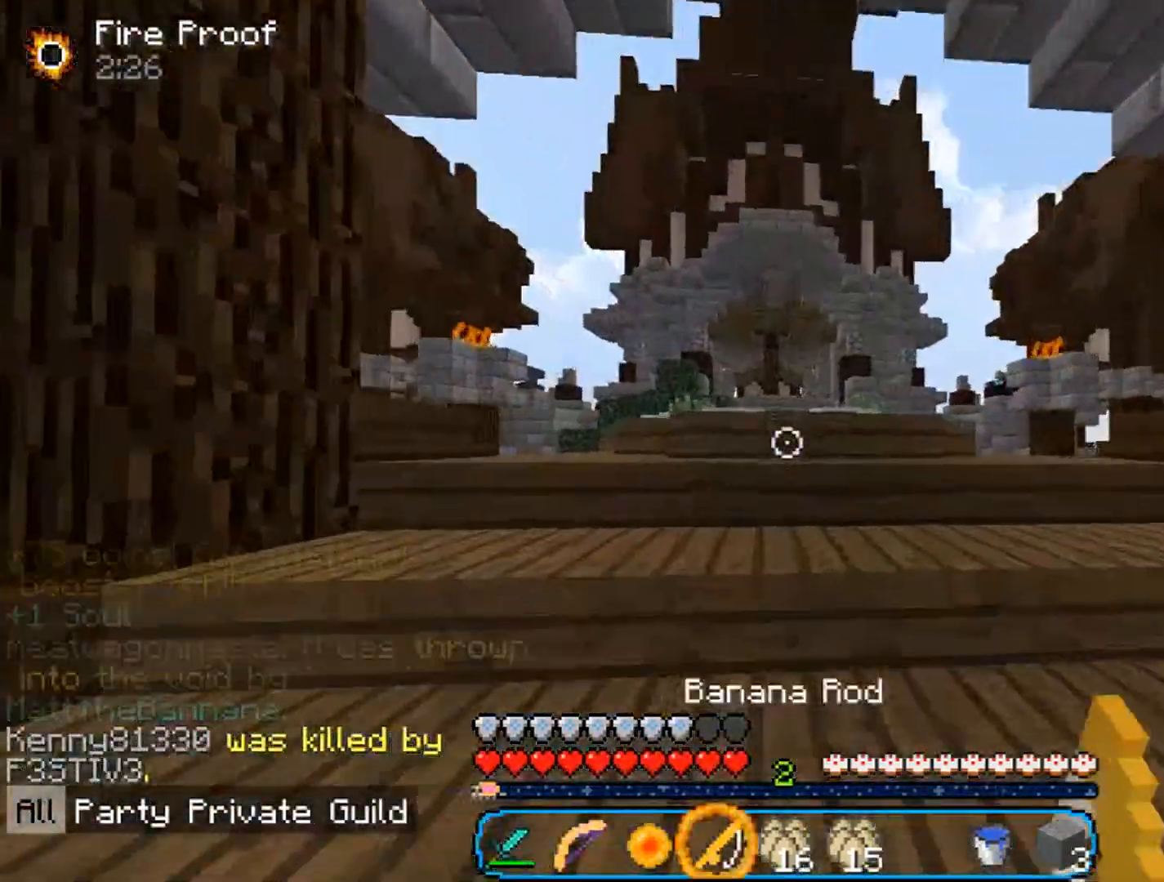
{"keys": ["w"], "mouse": [], "events": []}
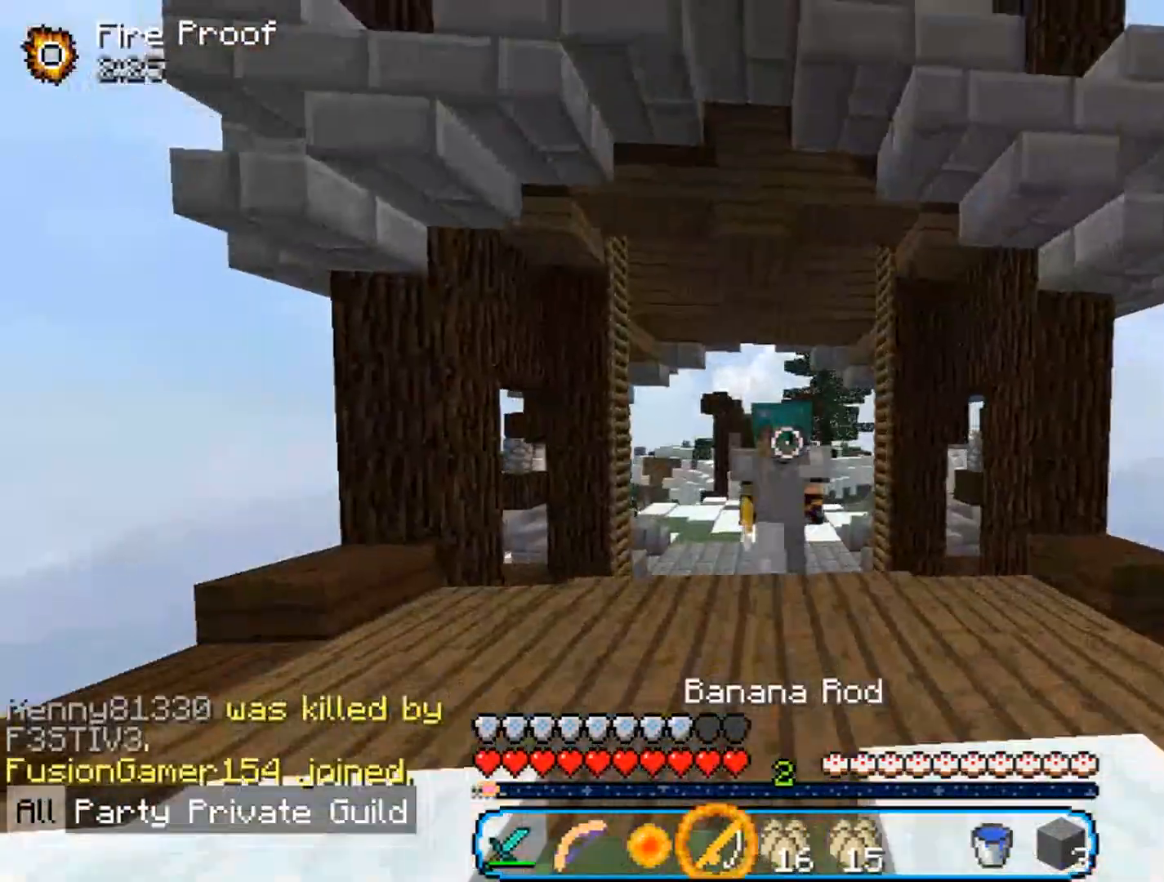
{"keys": ["w"], "mouse": [], "events": []}
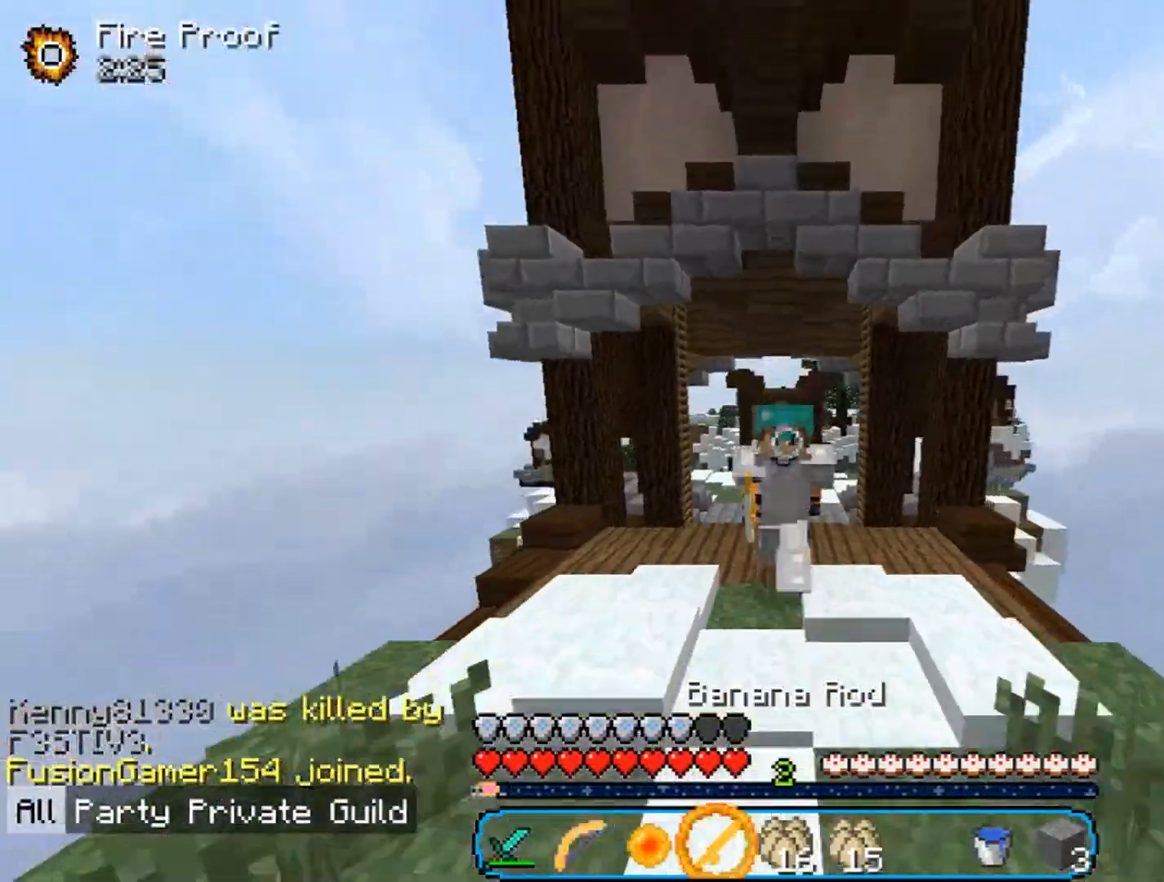
{"keys": ["w"], "mouse": [], "events": []}
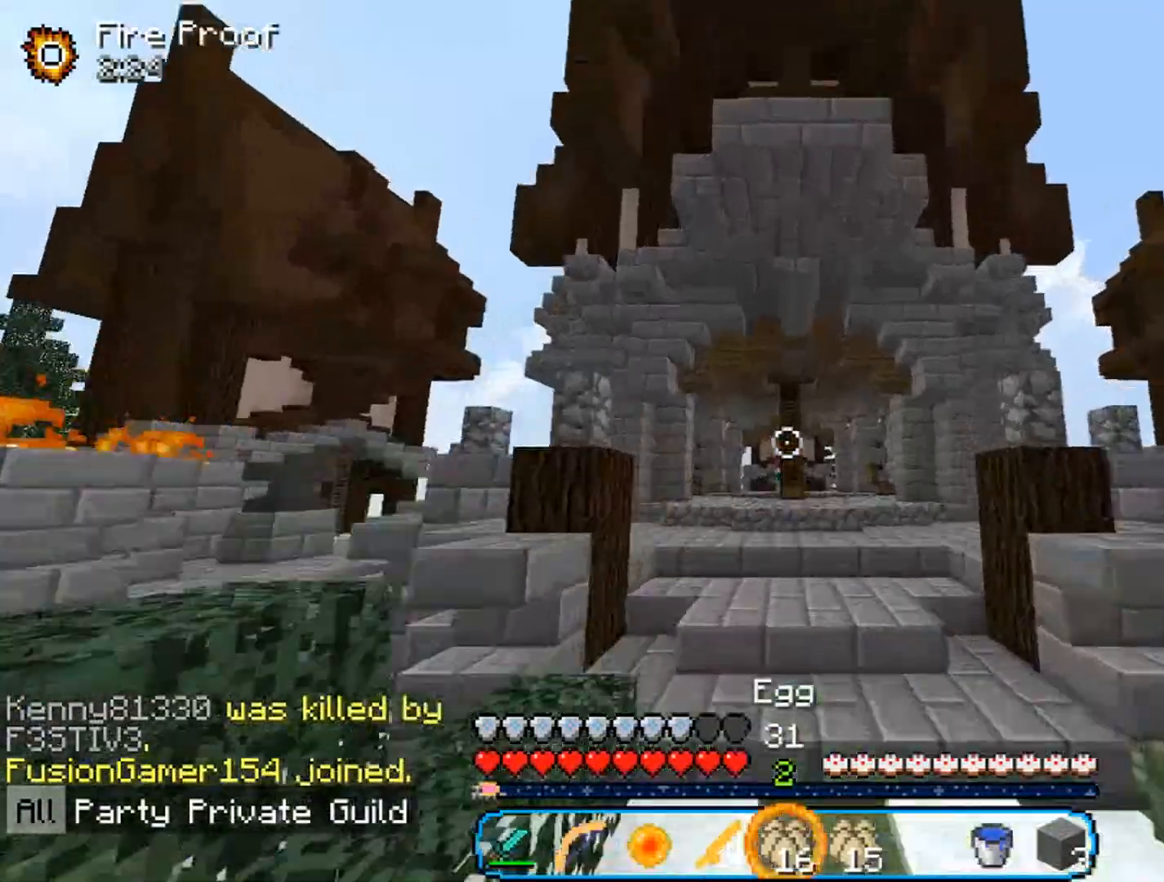
{"keys": ["w"], "mouse": [], "events": []}
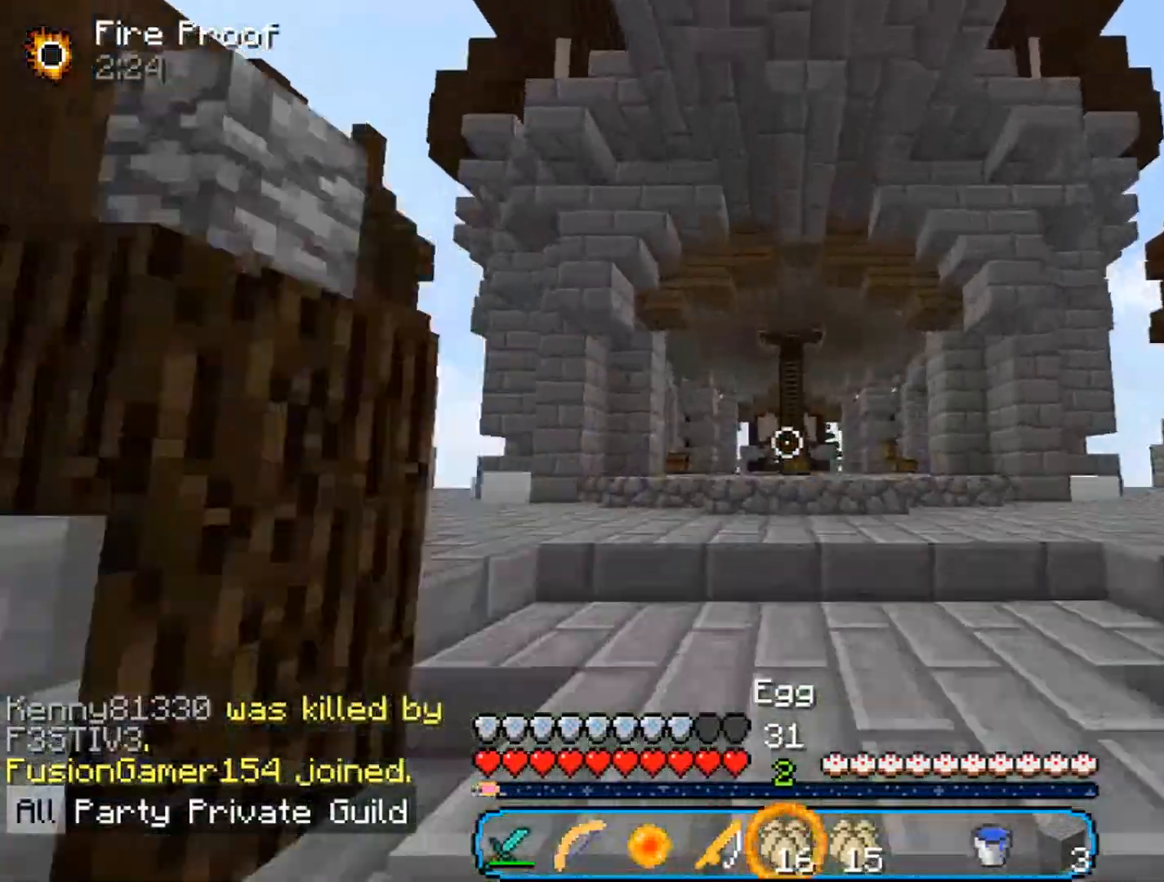
{"keys": ["w"], "mouse": [], "events": []}
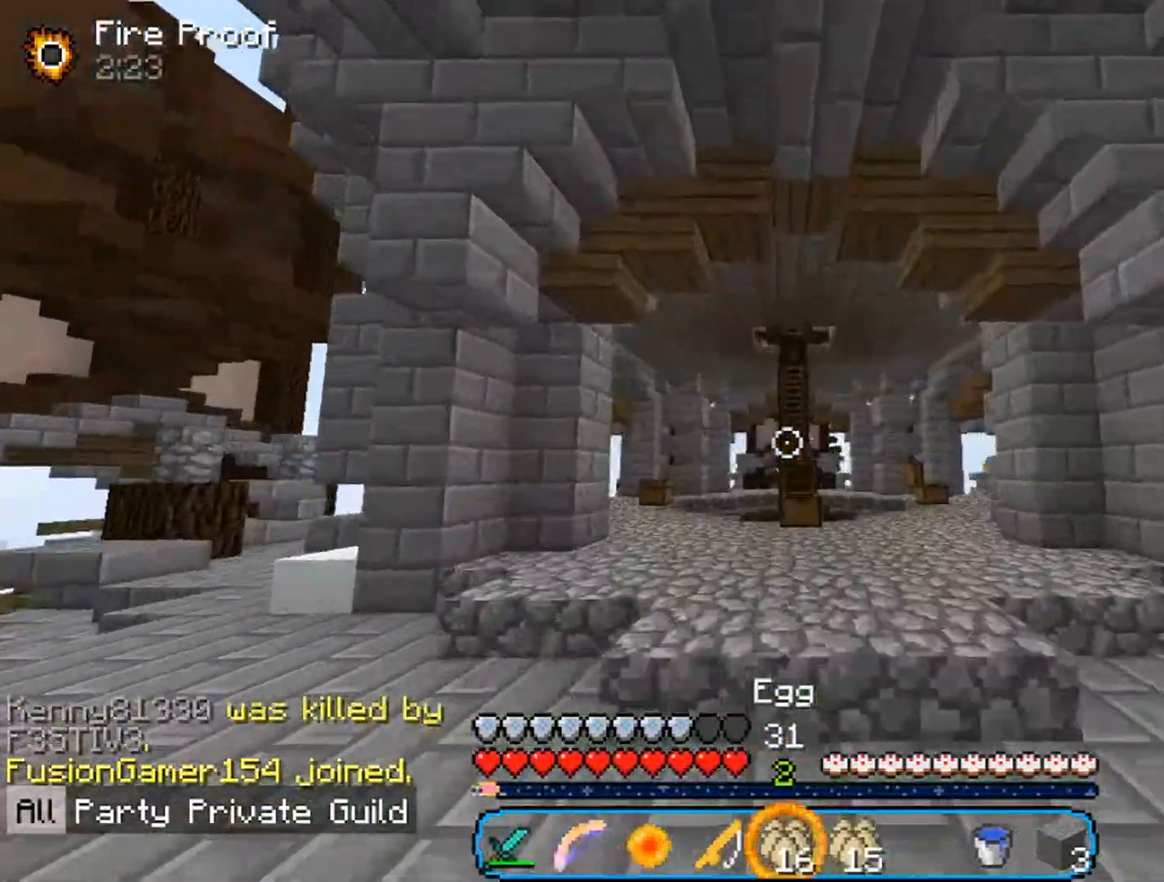
{"keys": ["w"], "mouse": [], "events": [[200, "a", "down"], [367, "a", "up"]]}
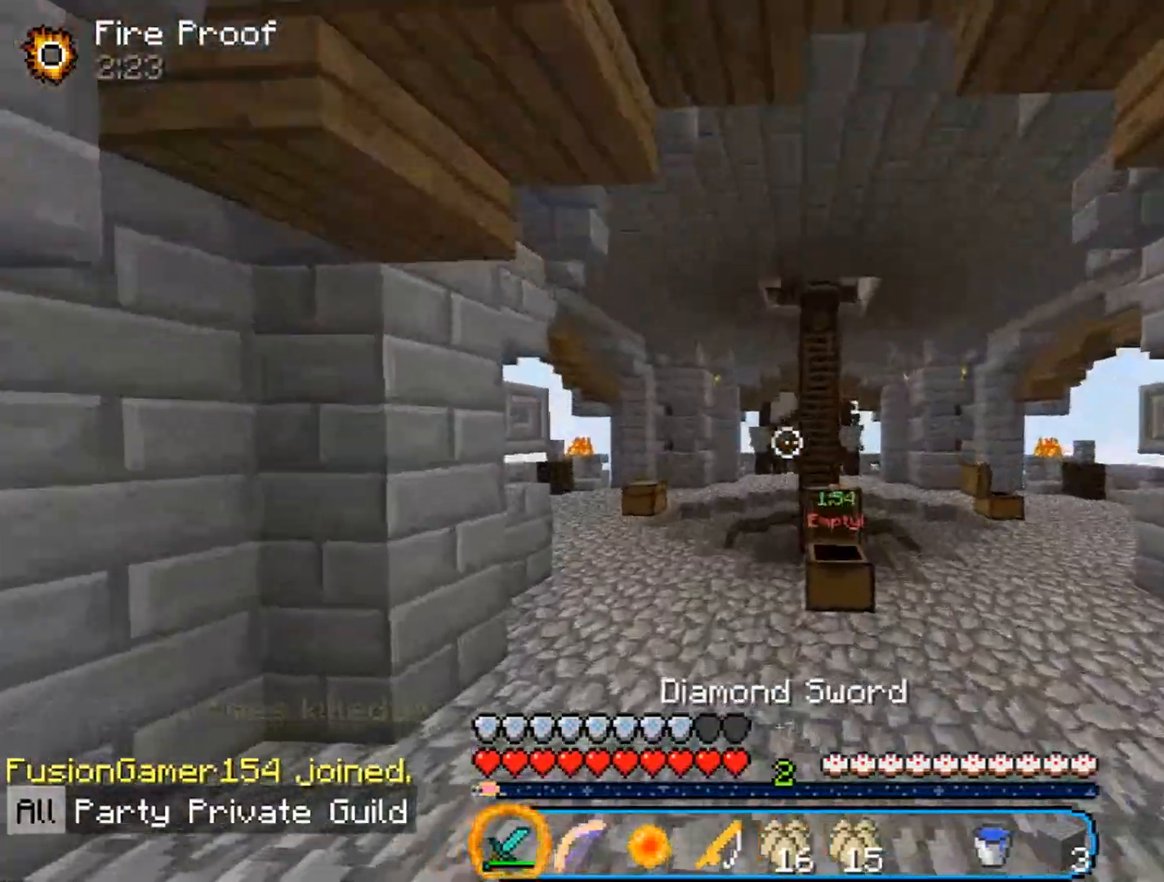
{"keys": ["a", "w"], "mouse": [], "events": [[67, "a", "down"]]}
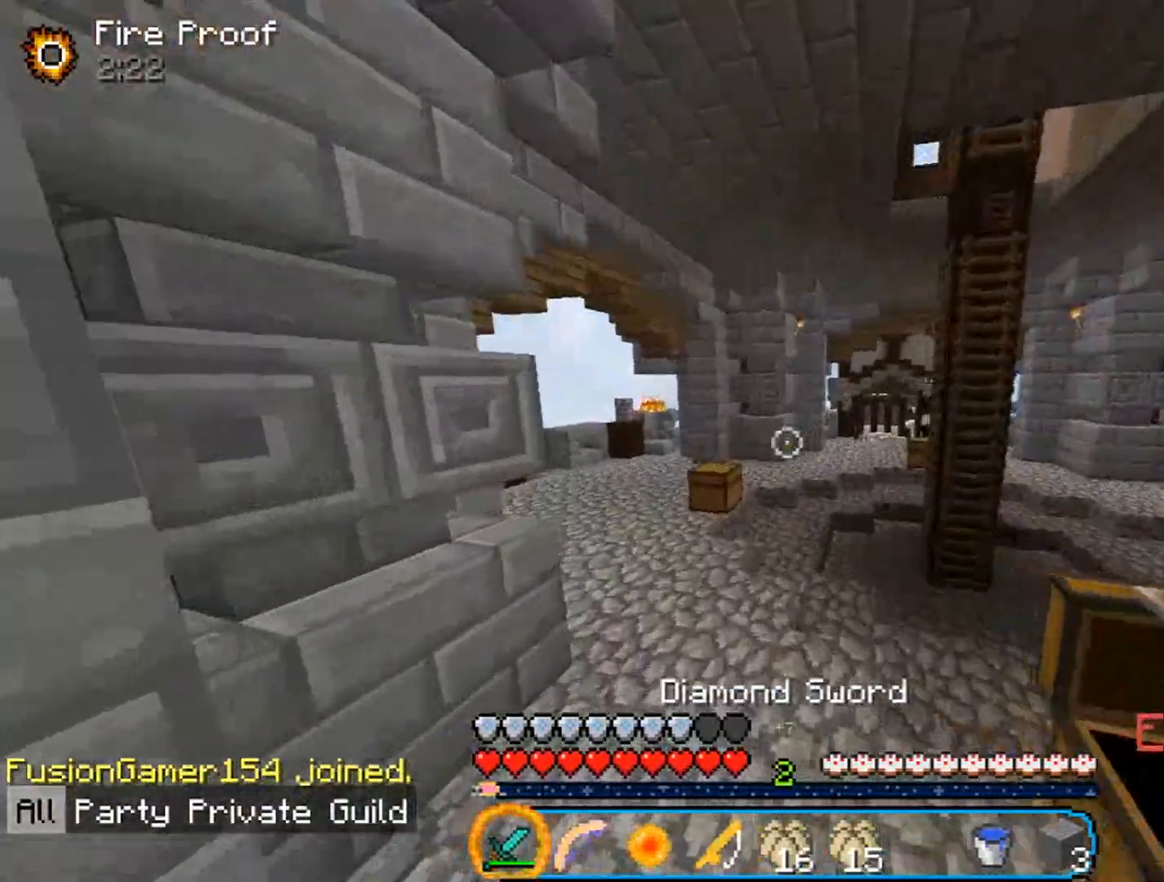
{"keys": ["w"], "mouse": [], "events": [[233, "a", "up"]]}